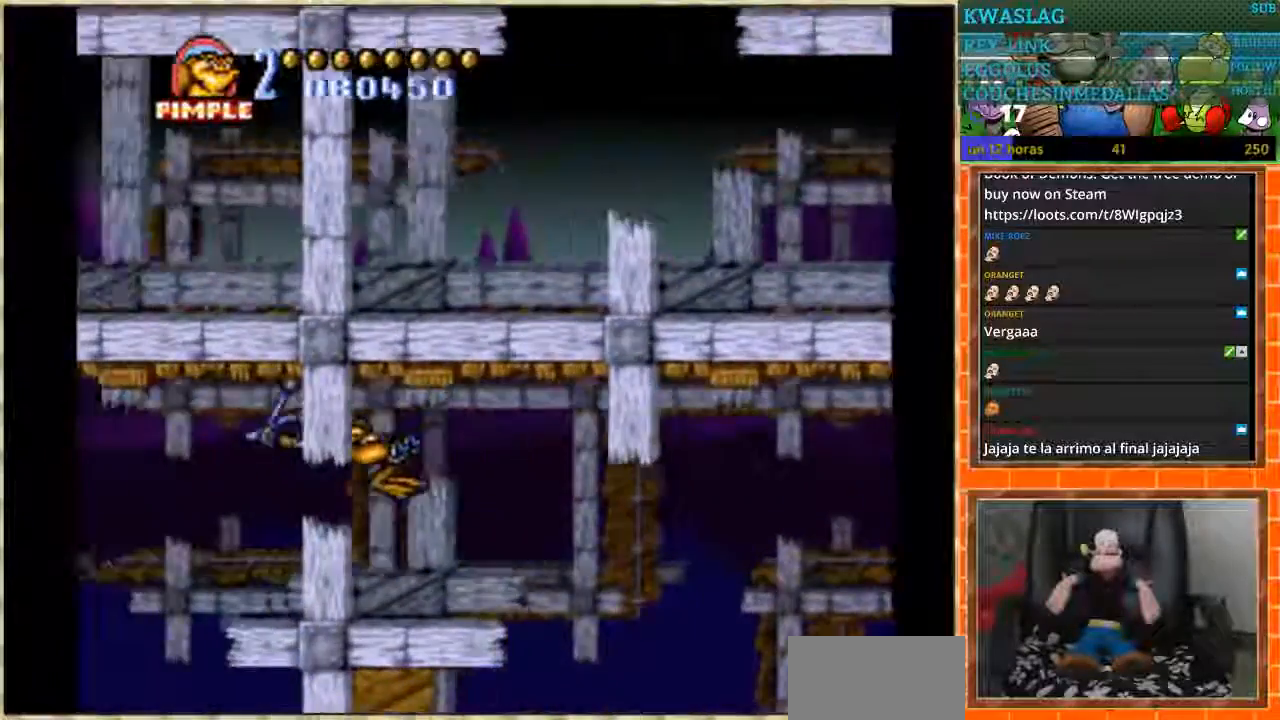
Gameplay with a controller (Nintendo layout); each line is a JSON object with the inputs held at the frame after it. "events" lists button and stick changes between this image and that frame as [ms after this image, input, new state], when the widget could be followed in between. Not read: L1 L3 R3.
{"buttons": ["DPAD_LEFT"], "events": []}
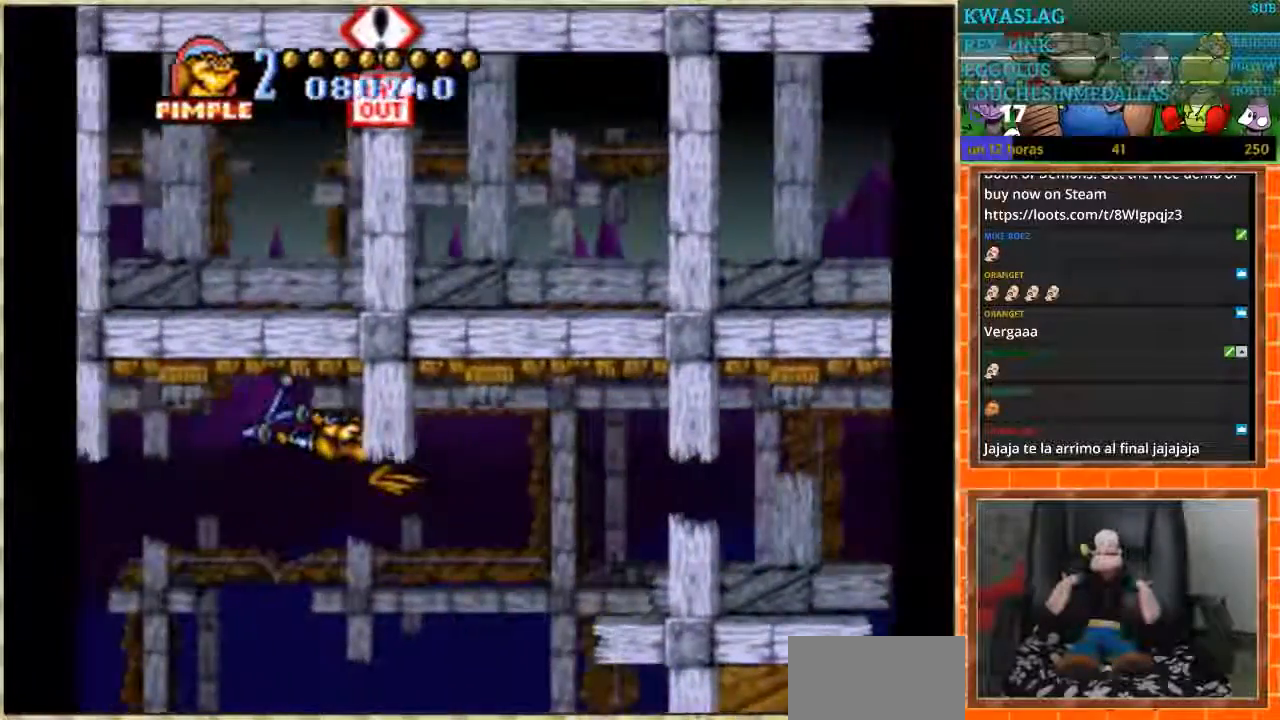
{"buttons": ["DPAD_LEFT"], "events": []}
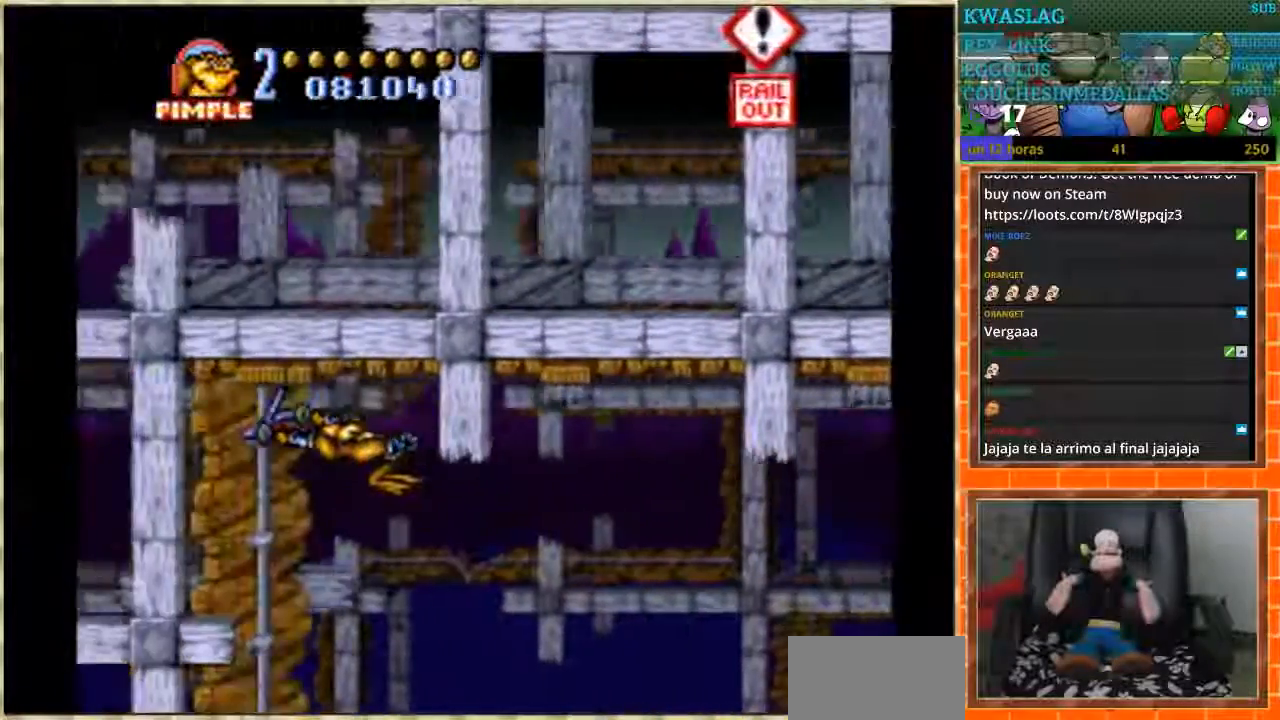
{"buttons": ["DPAD_DOWN"], "events": [[133, "DPAD_DOWN", "down"], [133, "DPAD_LEFT", "up"]]}
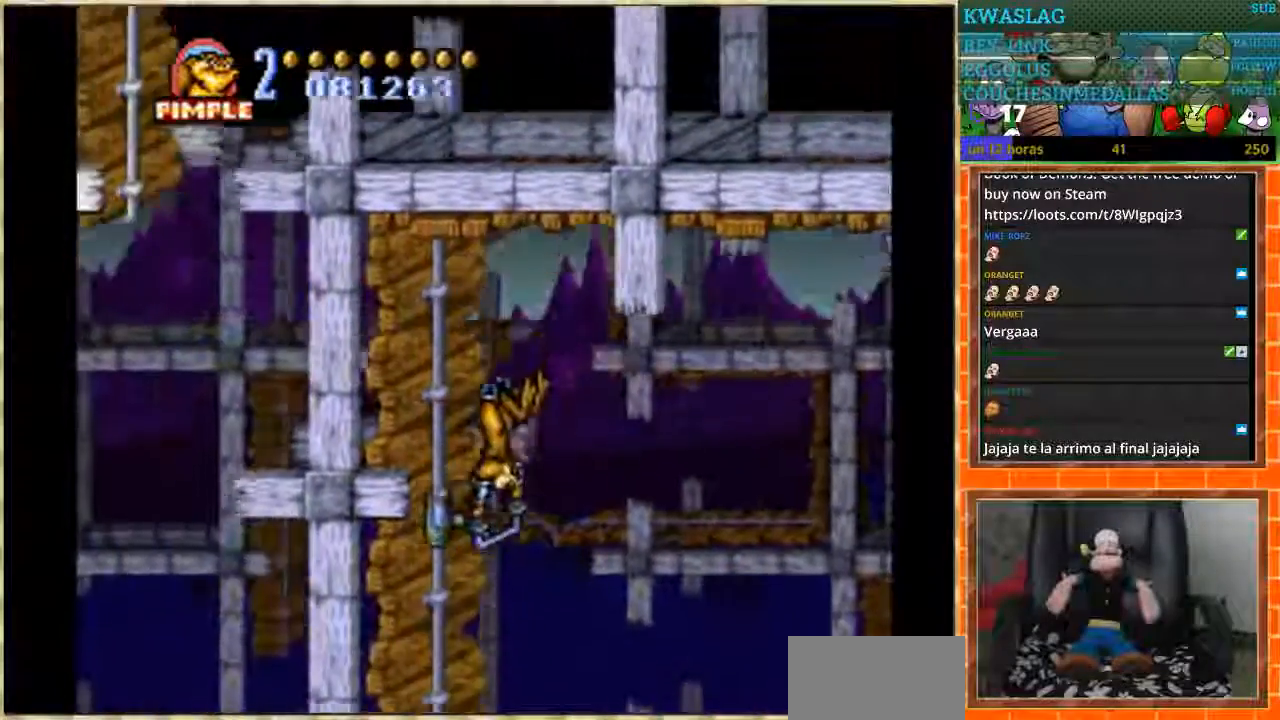
{"buttons": ["DPAD_DOWN"], "events": []}
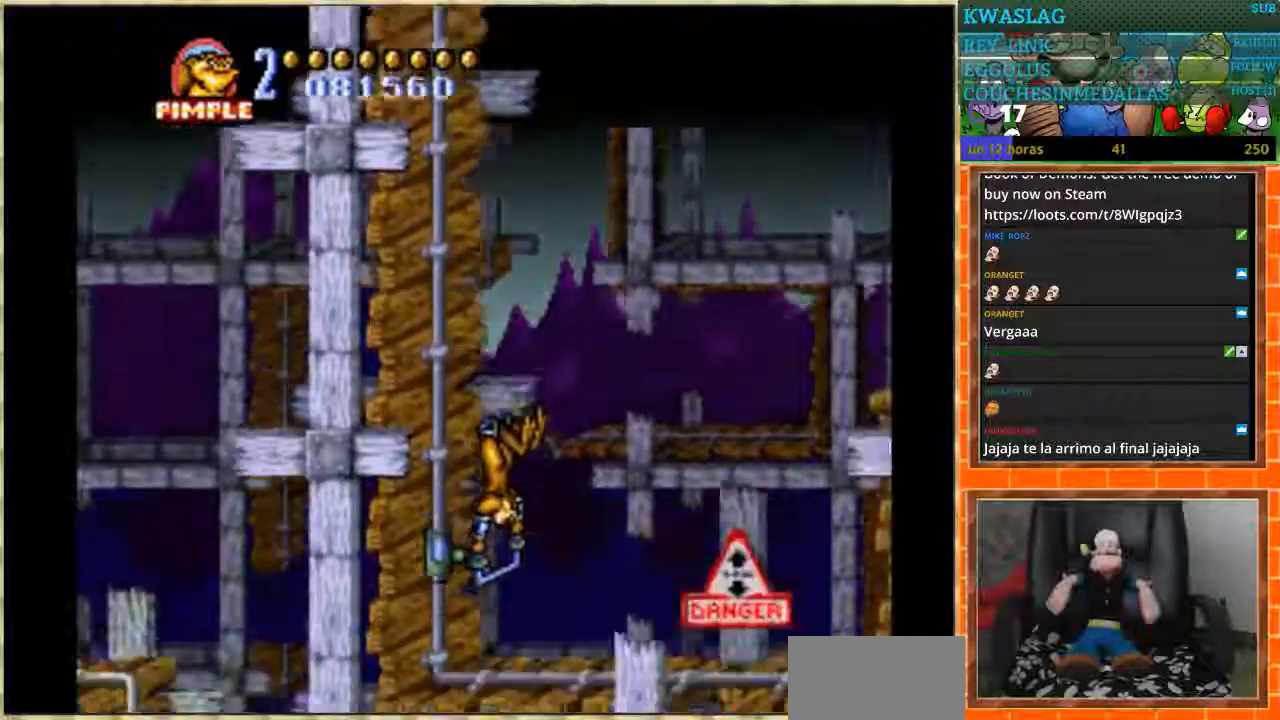
{"buttons": ["DPAD_RIGHT"], "events": [[233, "DPAD_RIGHT", "down"], [267, "DPAD_DOWN", "up"]]}
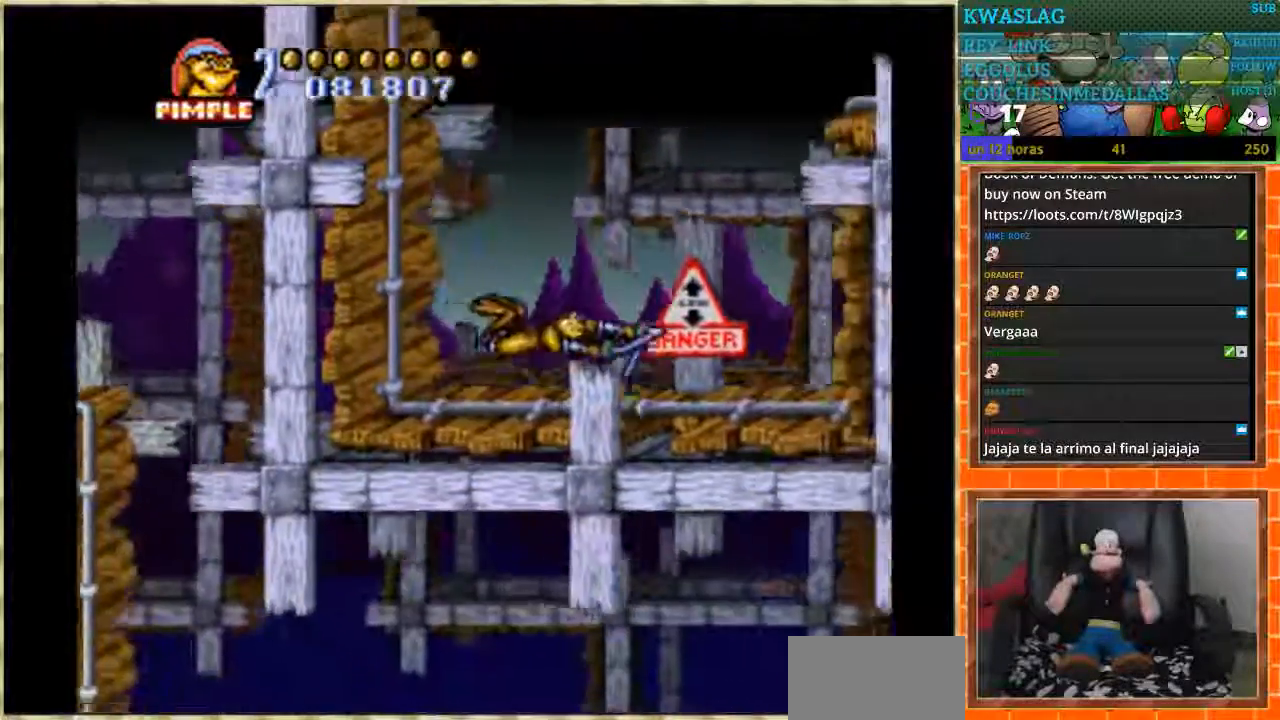
{"buttons": ["DPAD_UP"], "events": [[401, "DPAD_RIGHT", "up"], [401, "DPAD_UP", "down"]]}
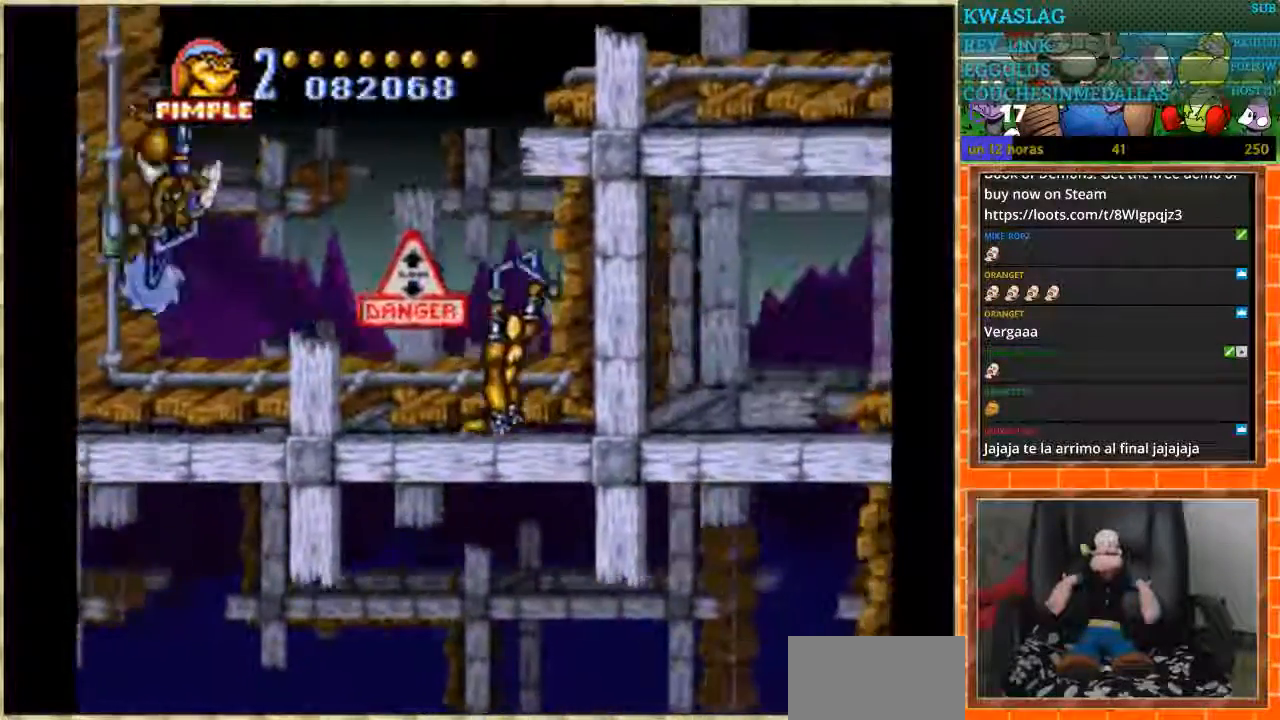
{"buttons": ["DPAD_RIGHT"], "events": [[300, "DPAD_RIGHT", "down"], [300, "DPAD_UP", "up"]]}
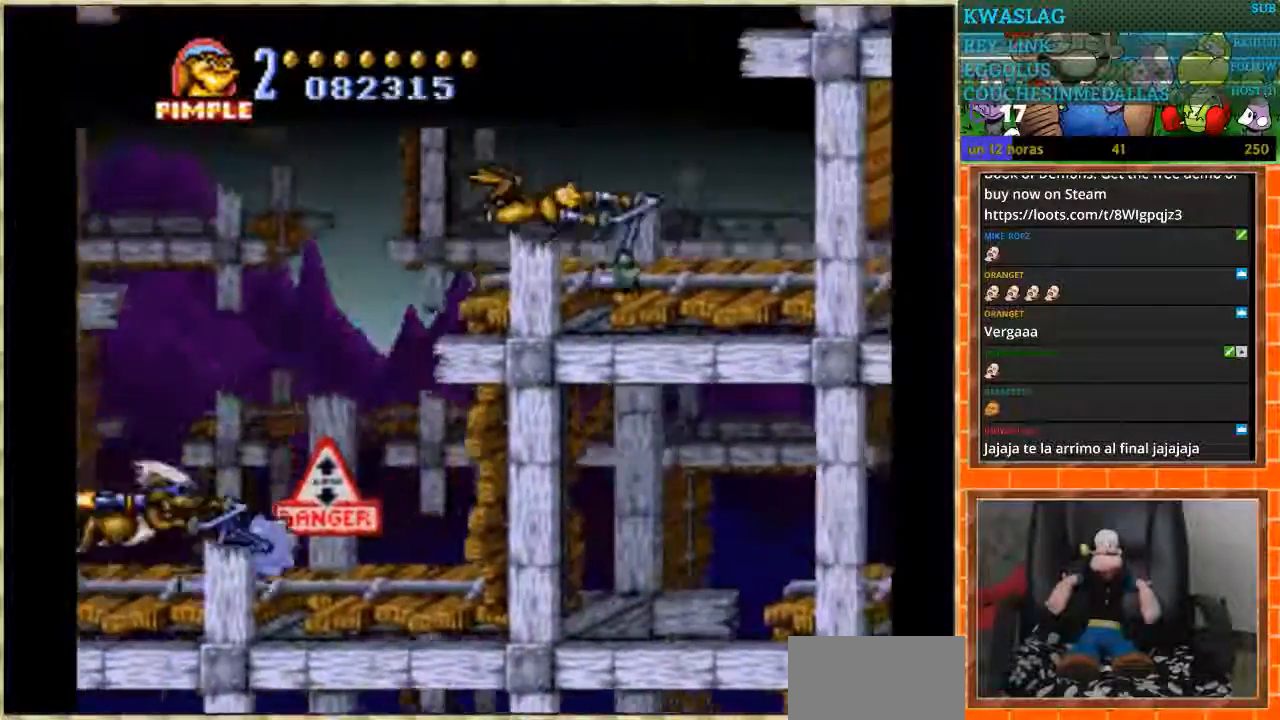
{"buttons": ["DPAD_RIGHT"], "events": [[301, "B", "down"], [401, "B", "up"]]}
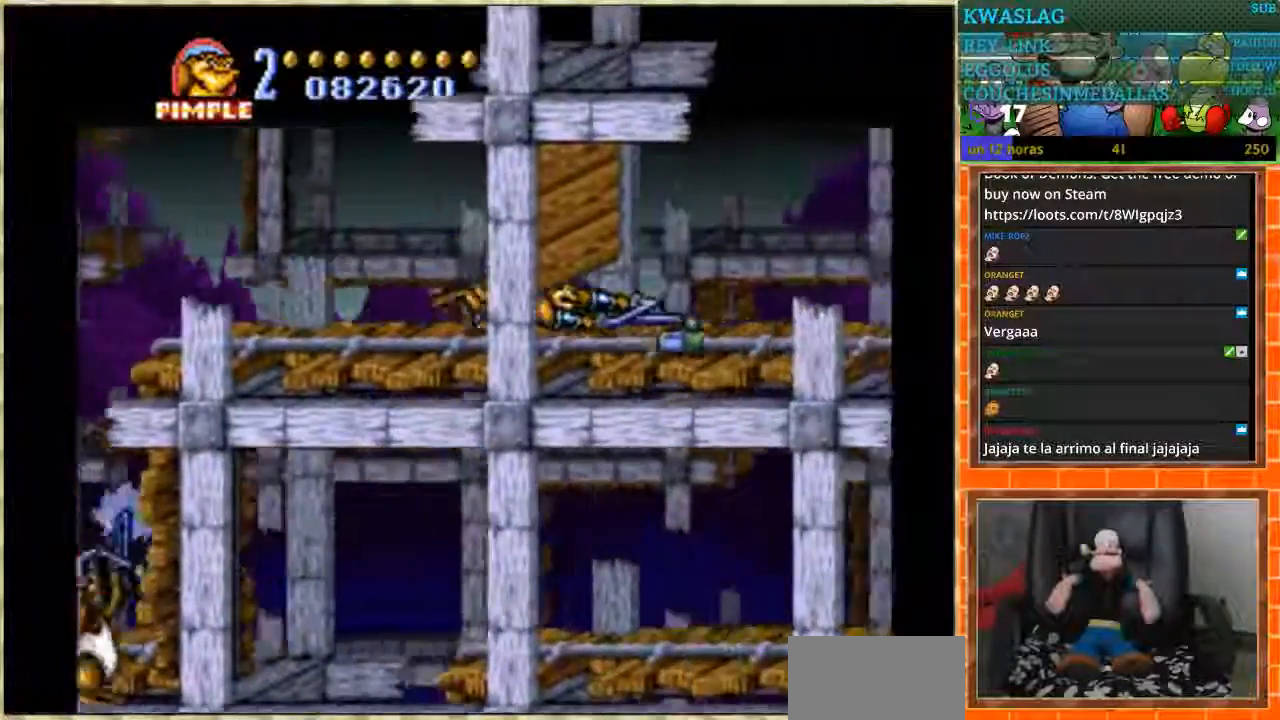
{"buttons": ["DPAD_RIGHT"], "events": []}
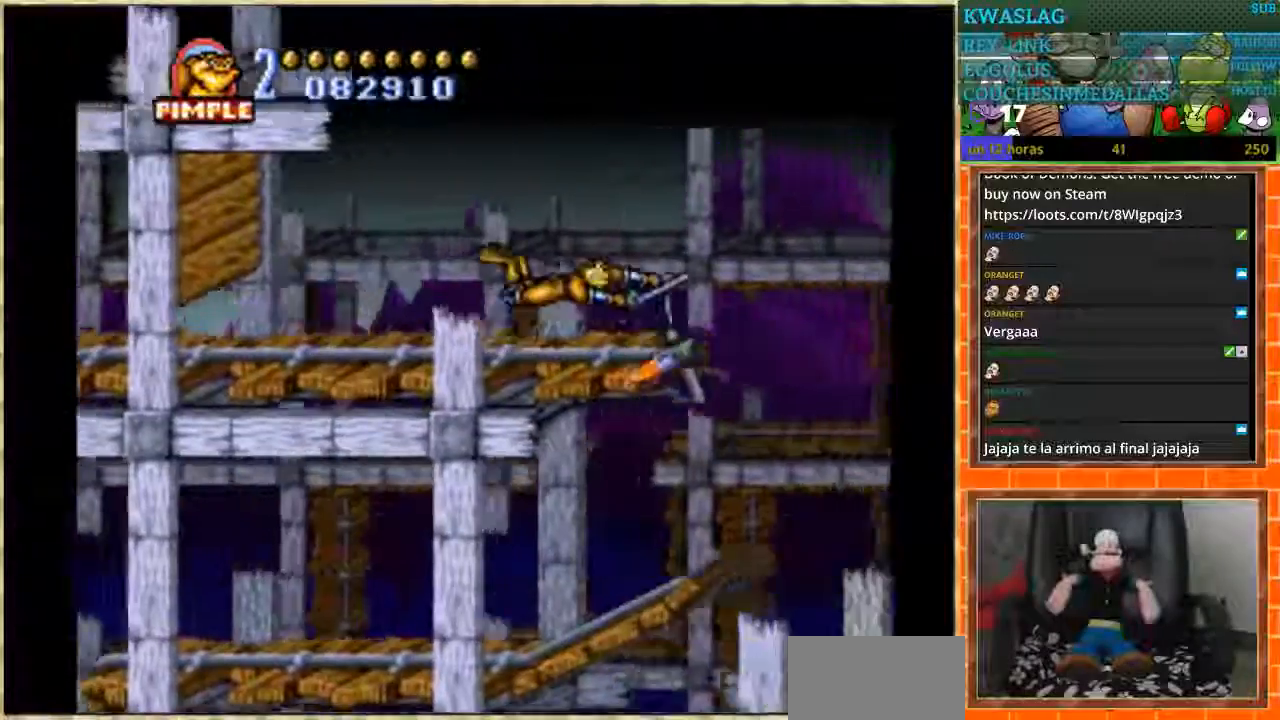
{"buttons": ["DPAD_RIGHT"], "events": []}
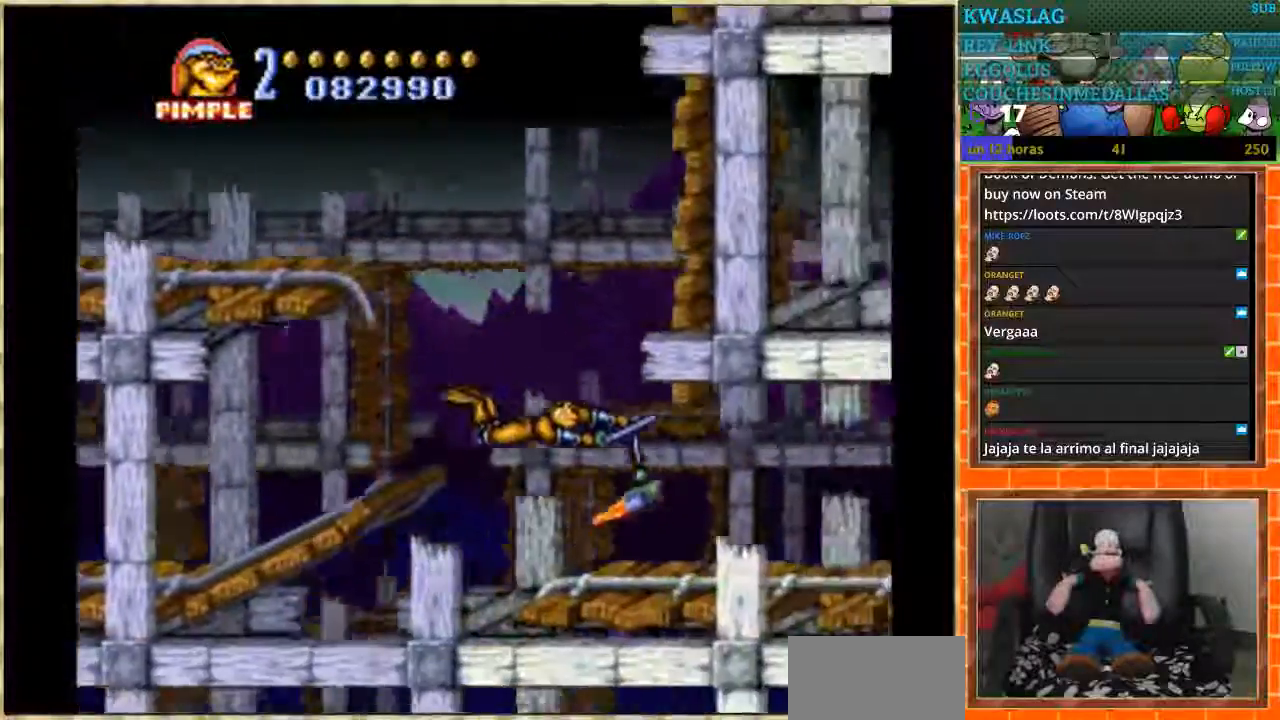
{"buttons": ["DPAD_RIGHT"], "events": []}
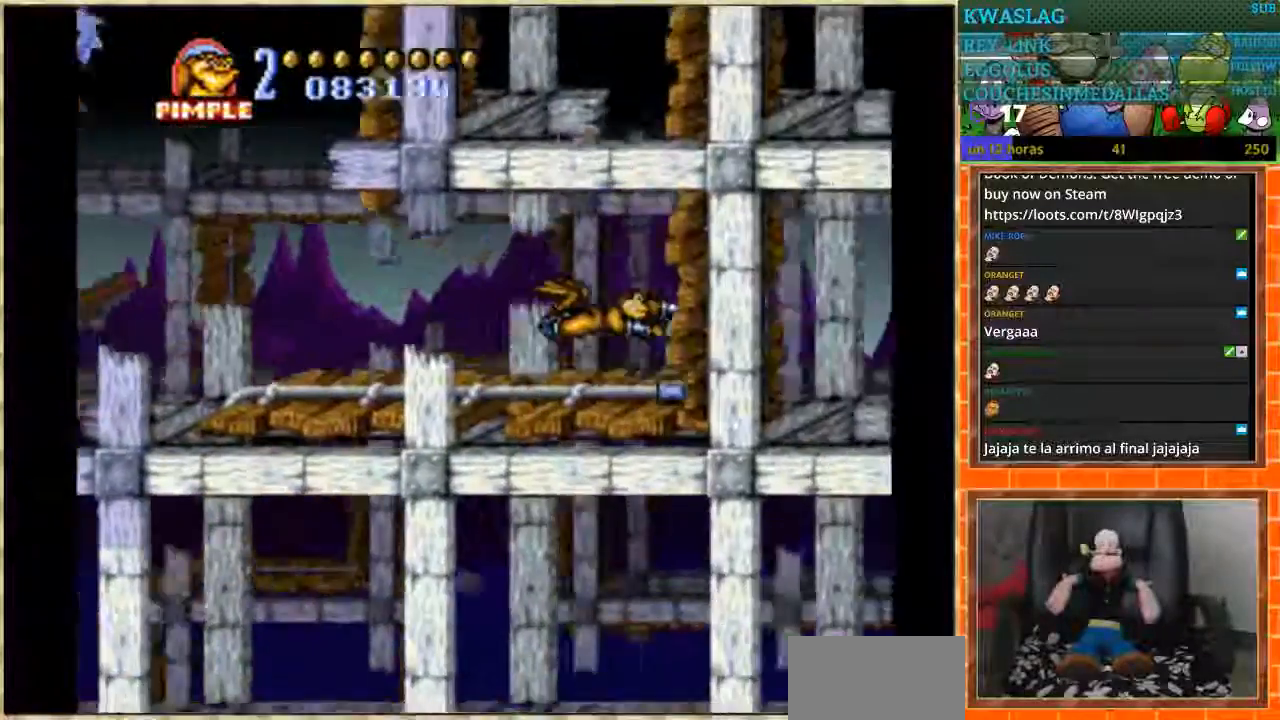
{"buttons": ["DPAD_UP"], "events": [[67, "DPAD_RIGHT", "up"], [67, "DPAD_UP", "down"]]}
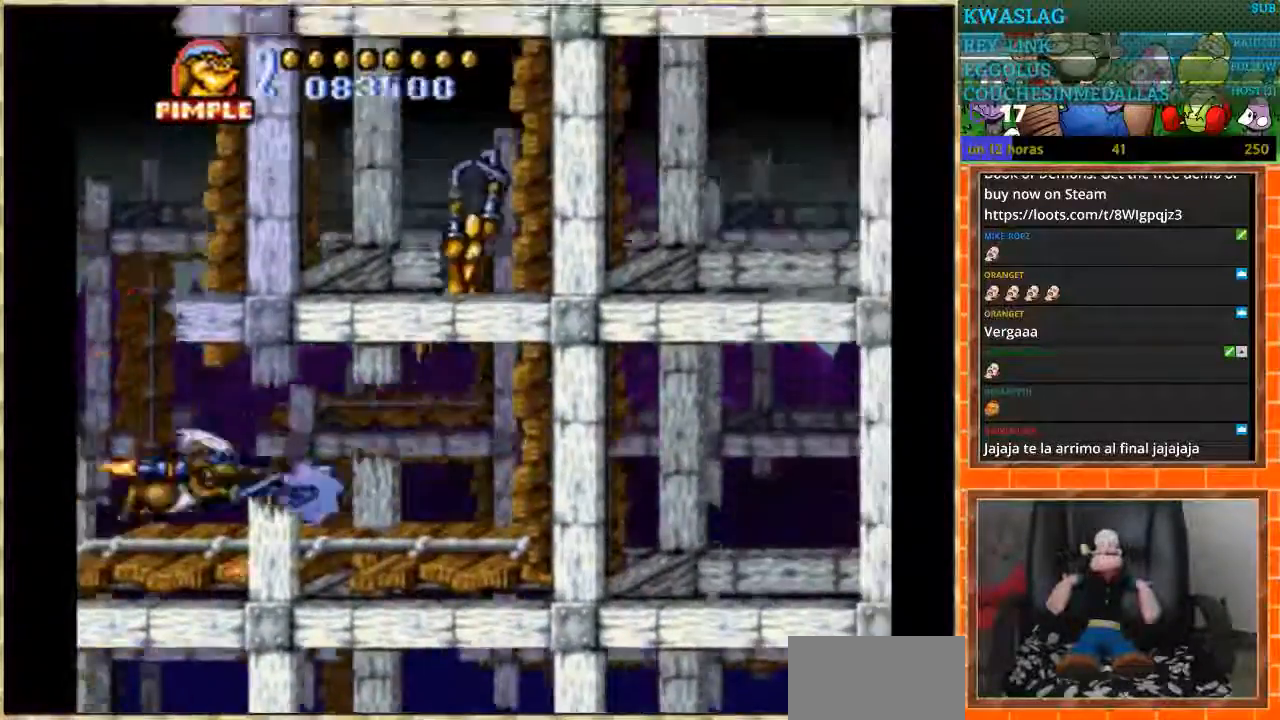
{"buttons": ["DPAD_RIGHT"], "events": [[500, "DPAD_RIGHT", "down"], [500, "DPAD_UP", "up"]]}
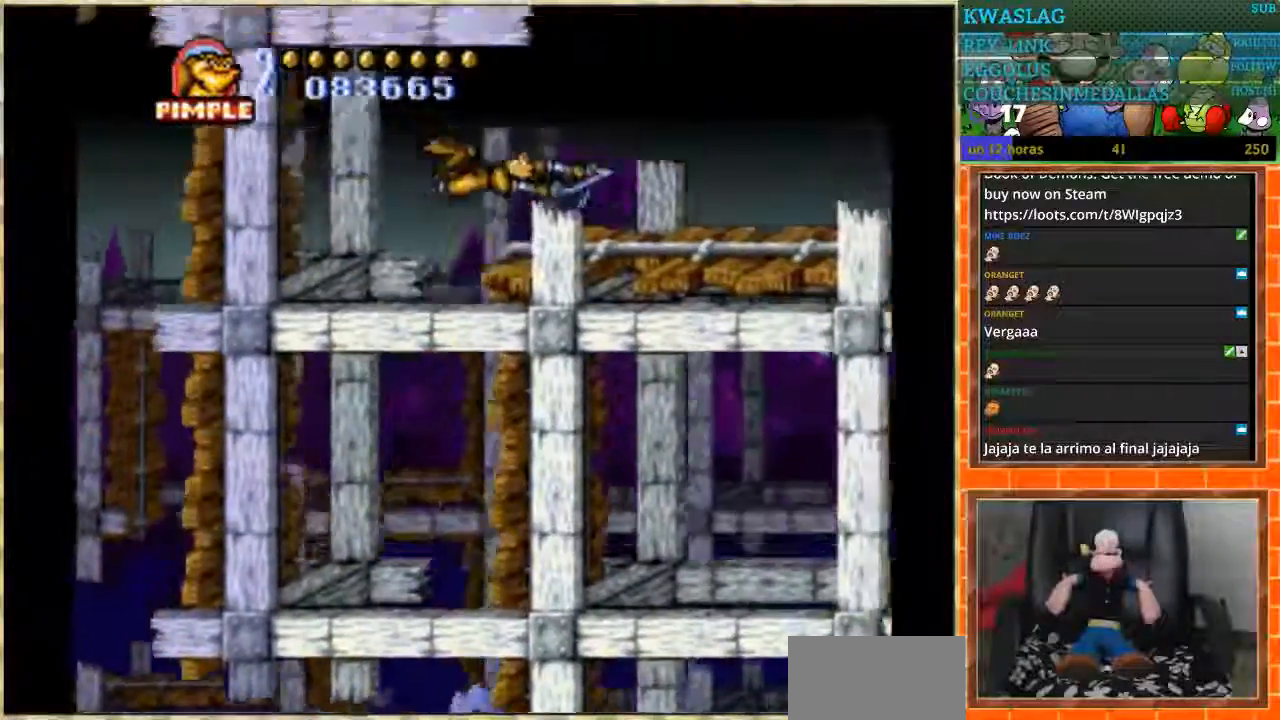
{"buttons": ["DPAD_RIGHT"], "events": []}
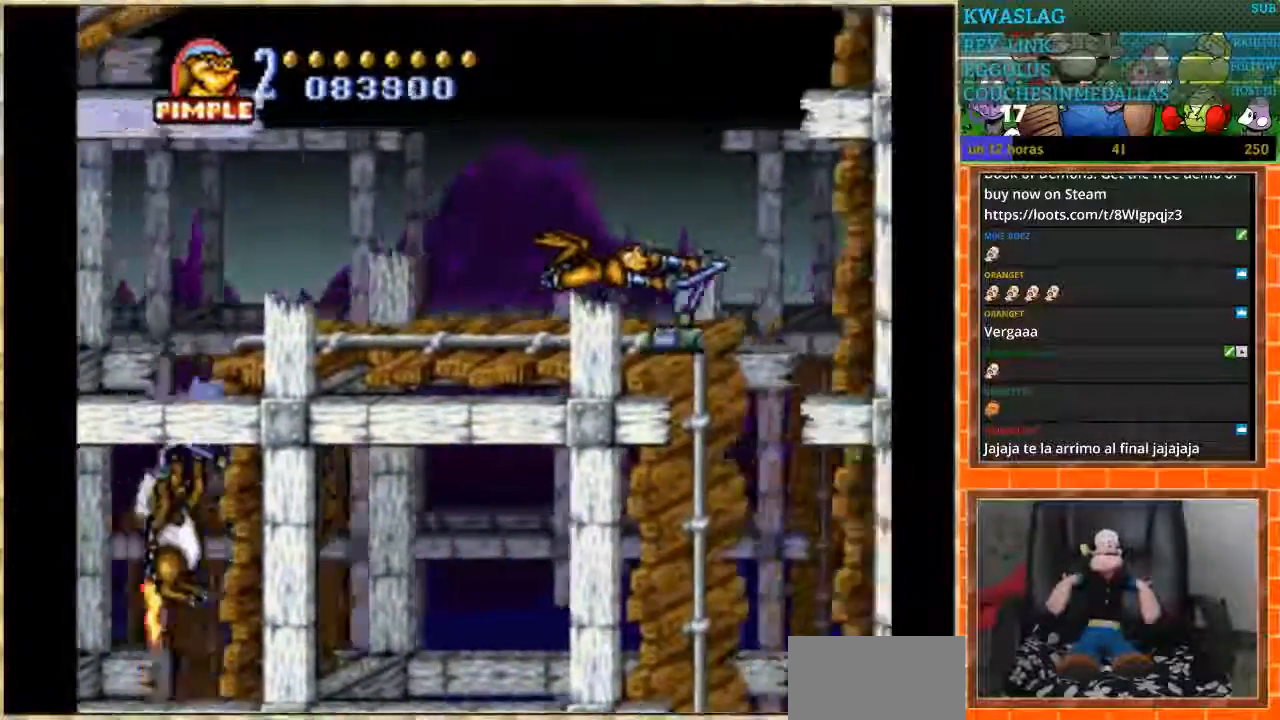
{"buttons": ["DPAD_DOWN"], "events": [[100, "DPAD_DOWN", "down"], [133, "DPAD_RIGHT", "up"]]}
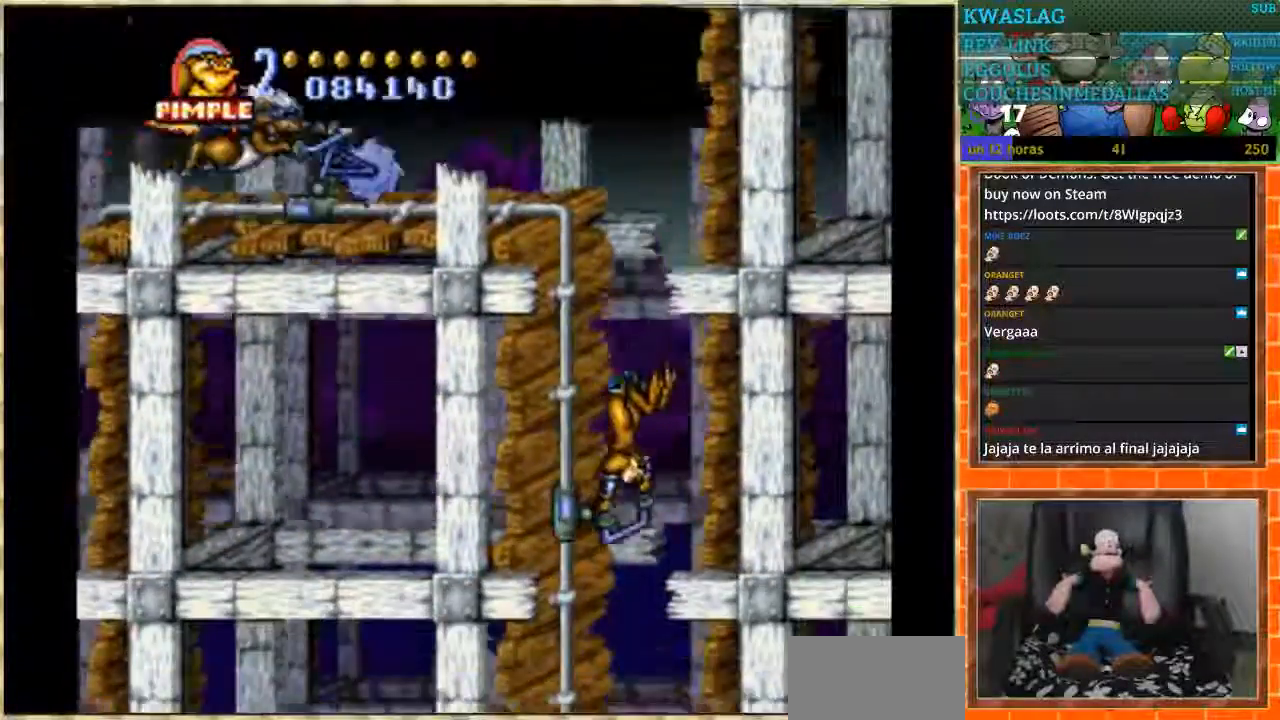
{"buttons": ["DPAD_DOWN"], "events": []}
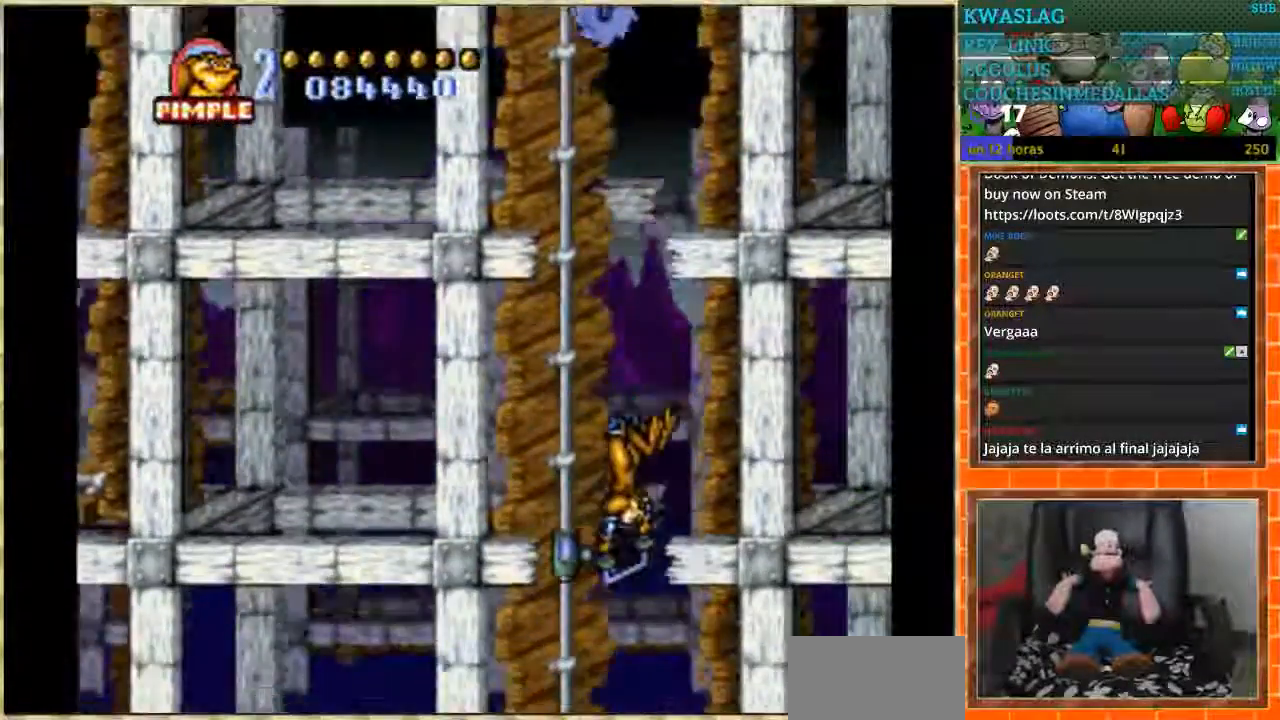
{"buttons": ["DPAD_DOWN"], "events": []}
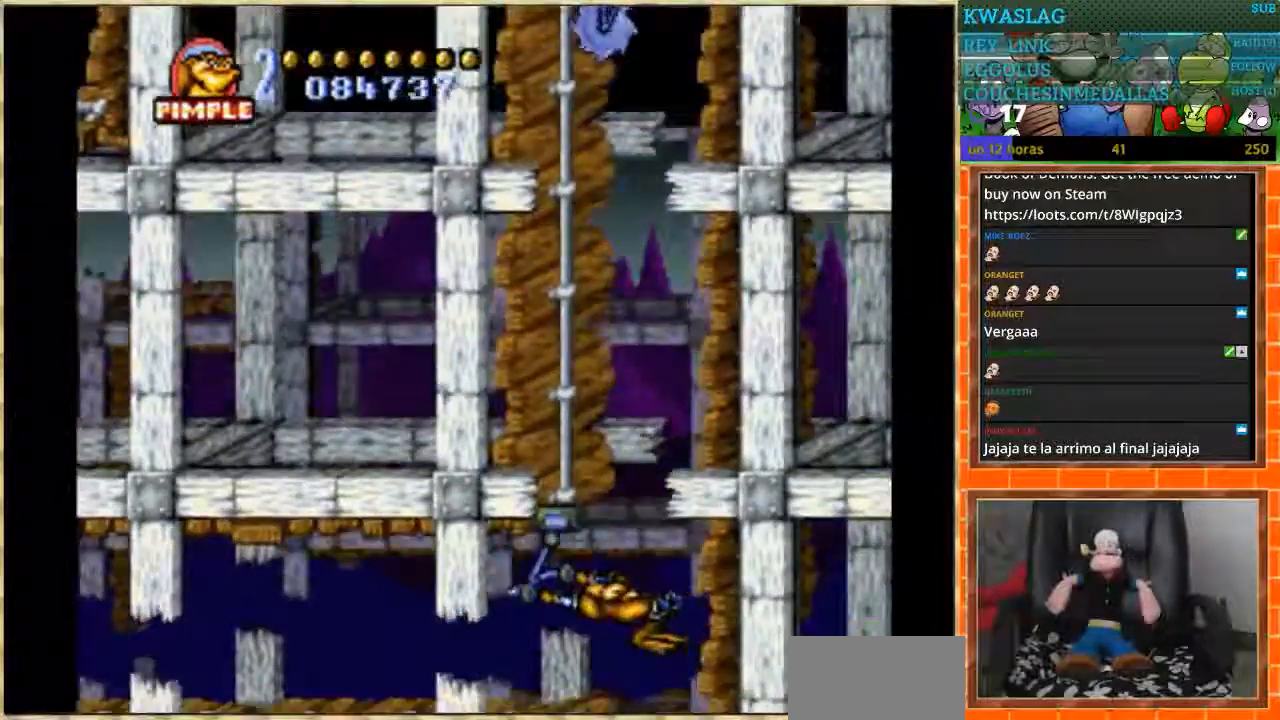
{"buttons": ["DPAD_LEFT"], "events": [[67, "DPAD_DOWN", "up"], [67, "DPAD_LEFT", "down"]]}
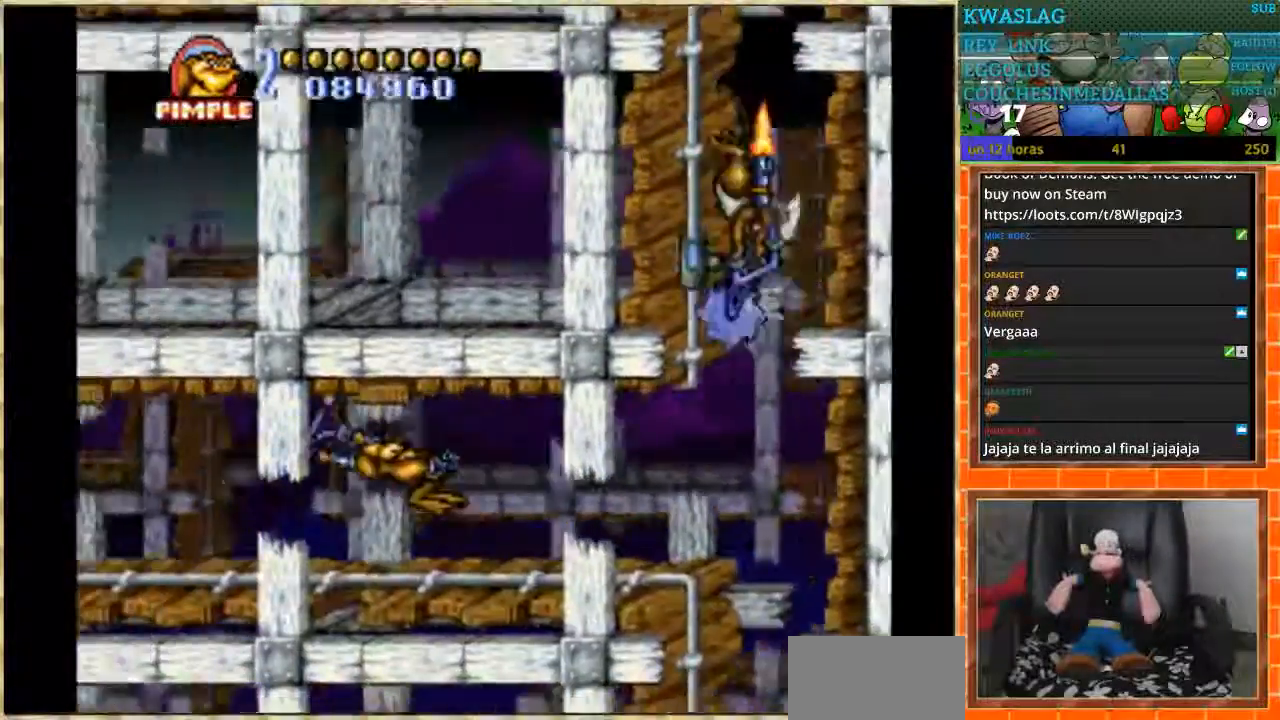
{"buttons": ["DPAD_LEFT"], "events": []}
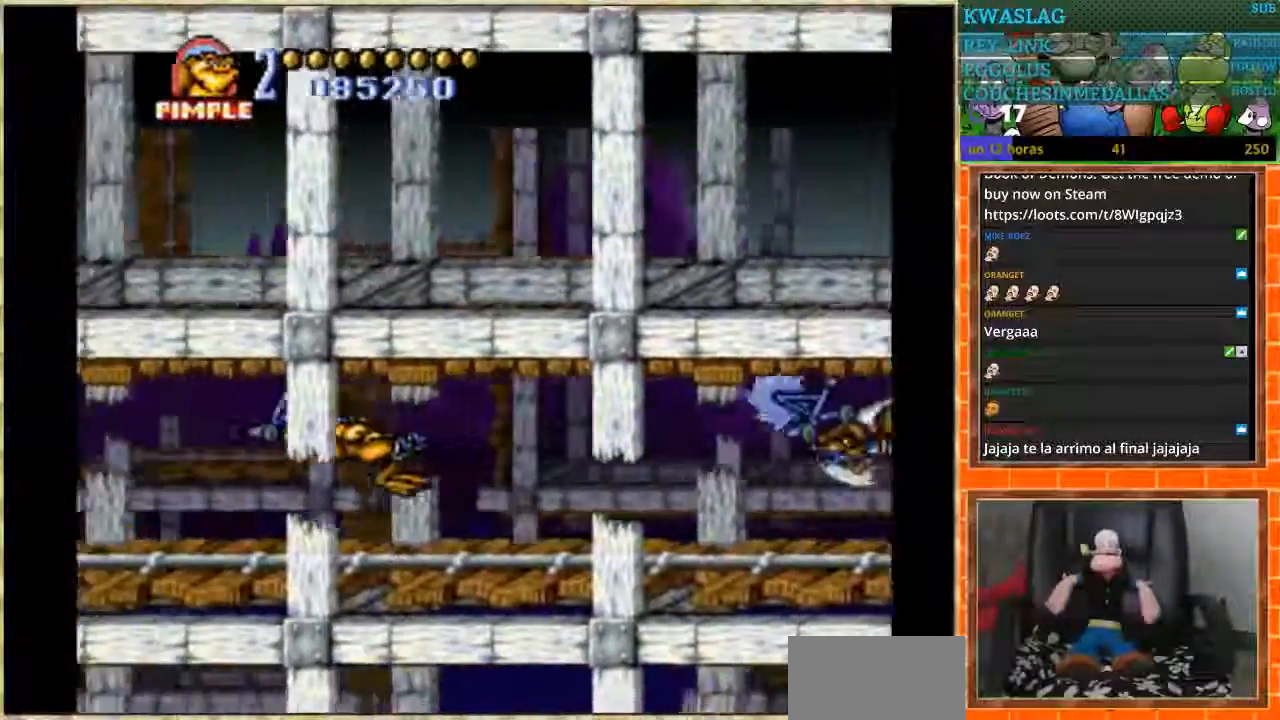
{"buttons": ["DPAD_LEFT"], "events": []}
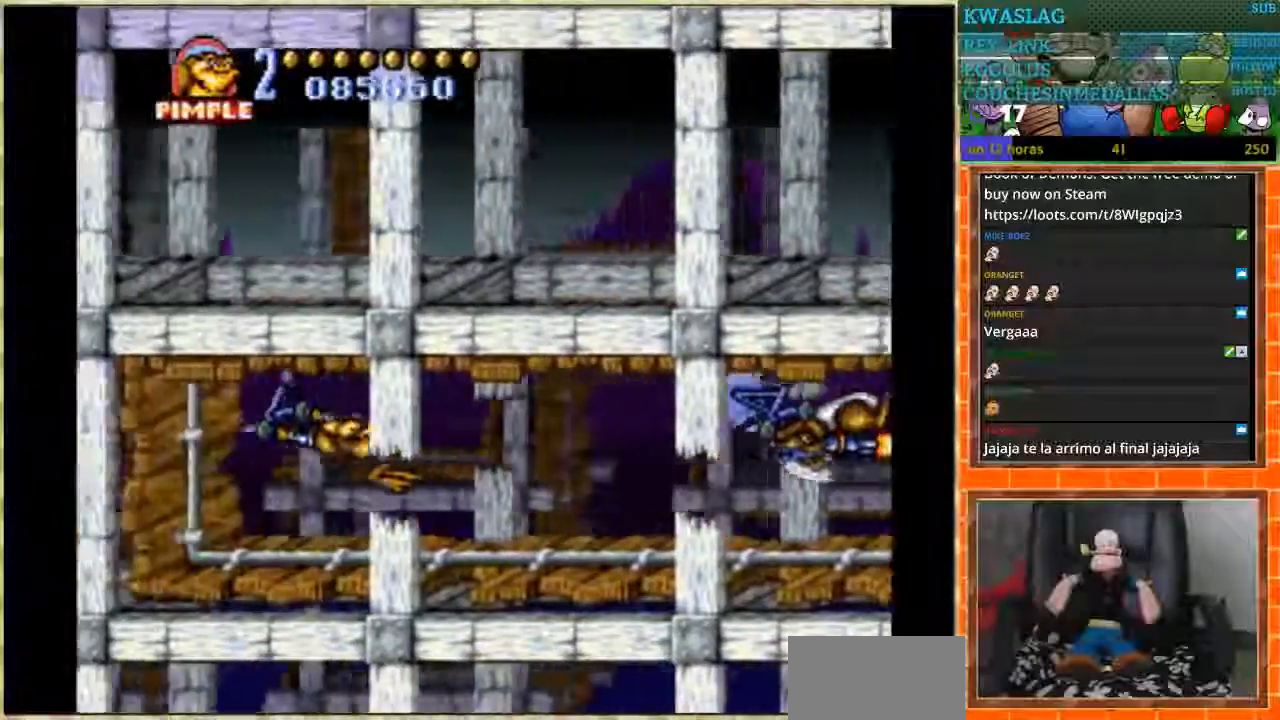
{"buttons": ["DPAD_DOWN"], "events": [[167, "DPAD_DOWN", "down"], [200, "DPAD_LEFT", "up"]]}
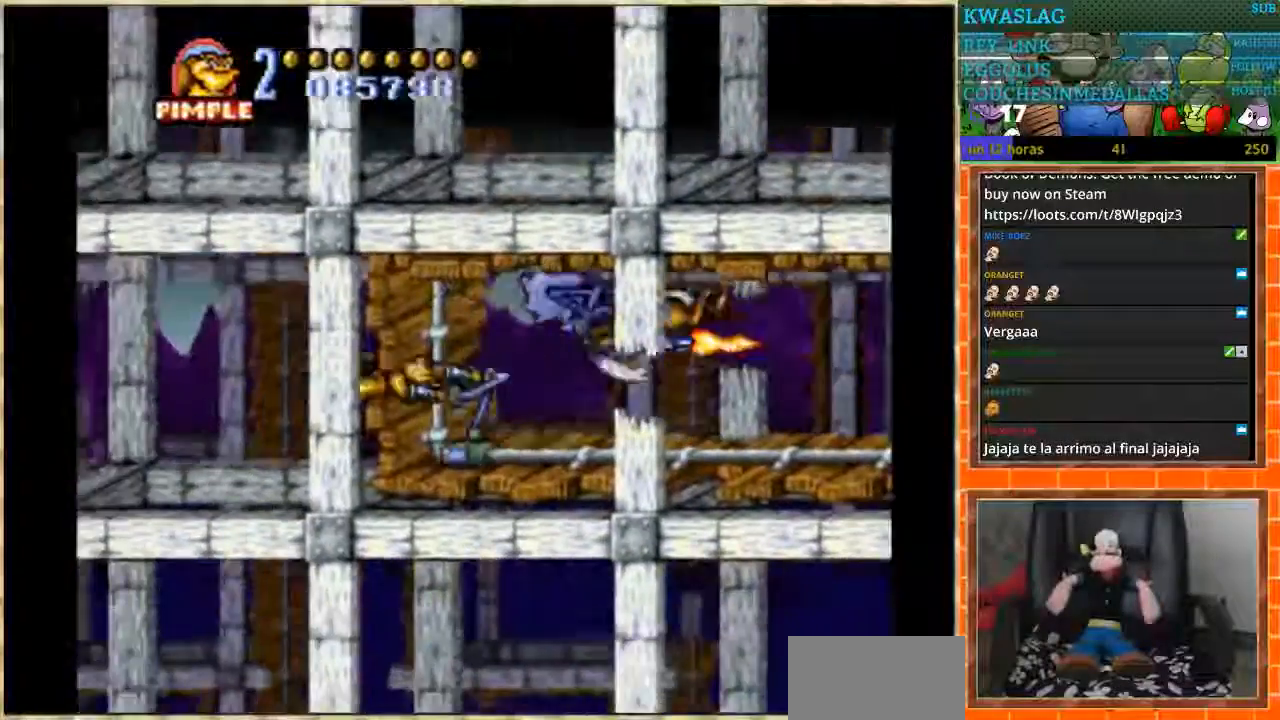
{"buttons": ["DPAD_RIGHT"], "events": [[34, "DPAD_DOWN", "up"], [34, "DPAD_RIGHT", "down"]]}
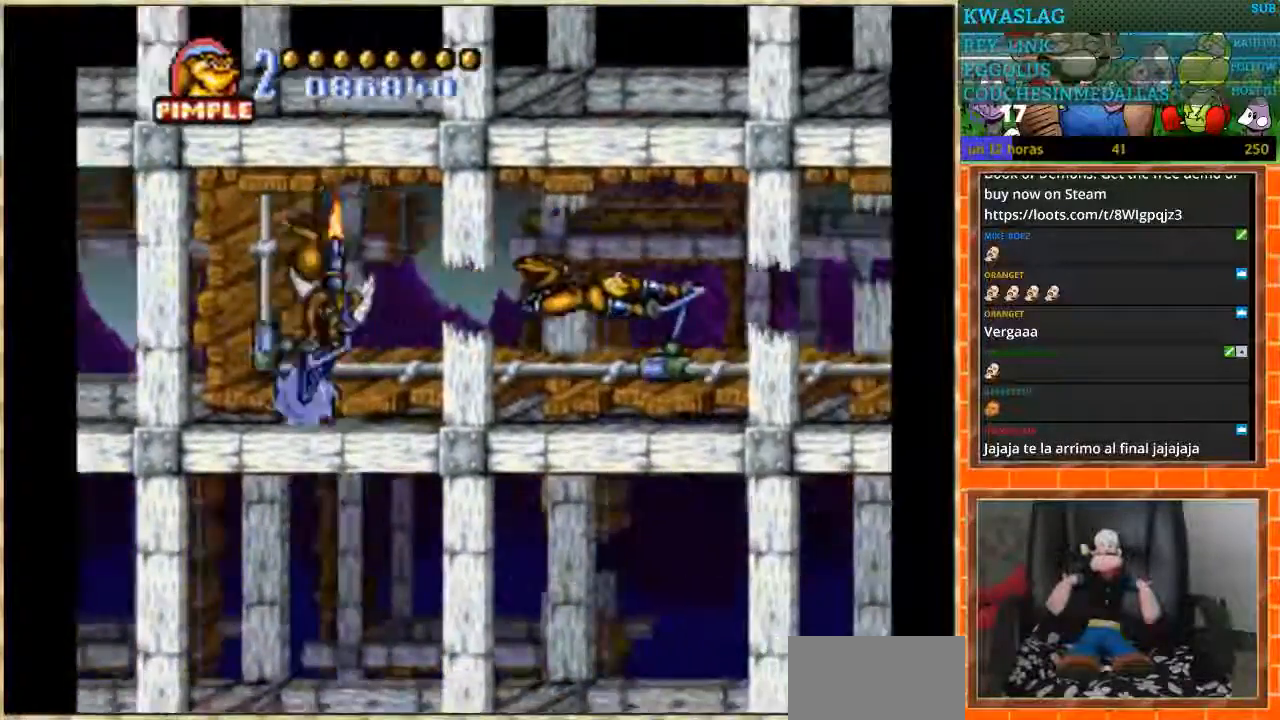
{"buttons": ["DPAD_RIGHT"], "events": []}
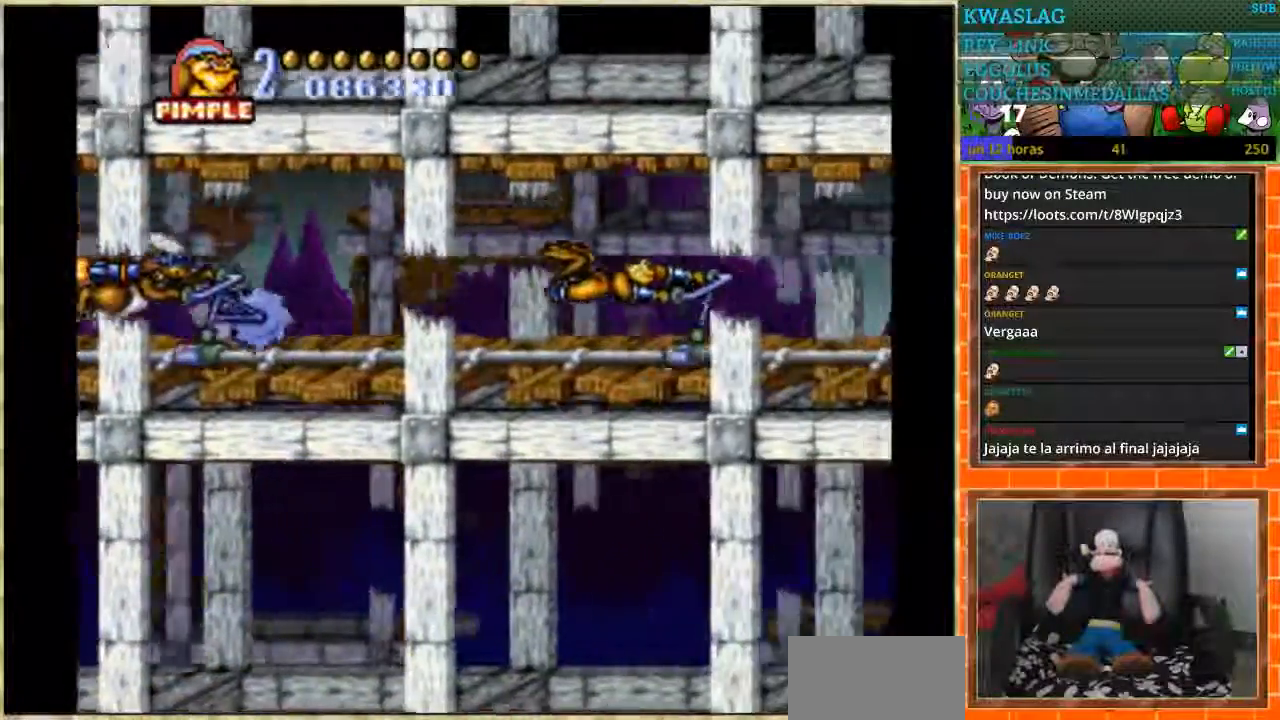
{"buttons": ["DPAD_RIGHT"], "events": []}
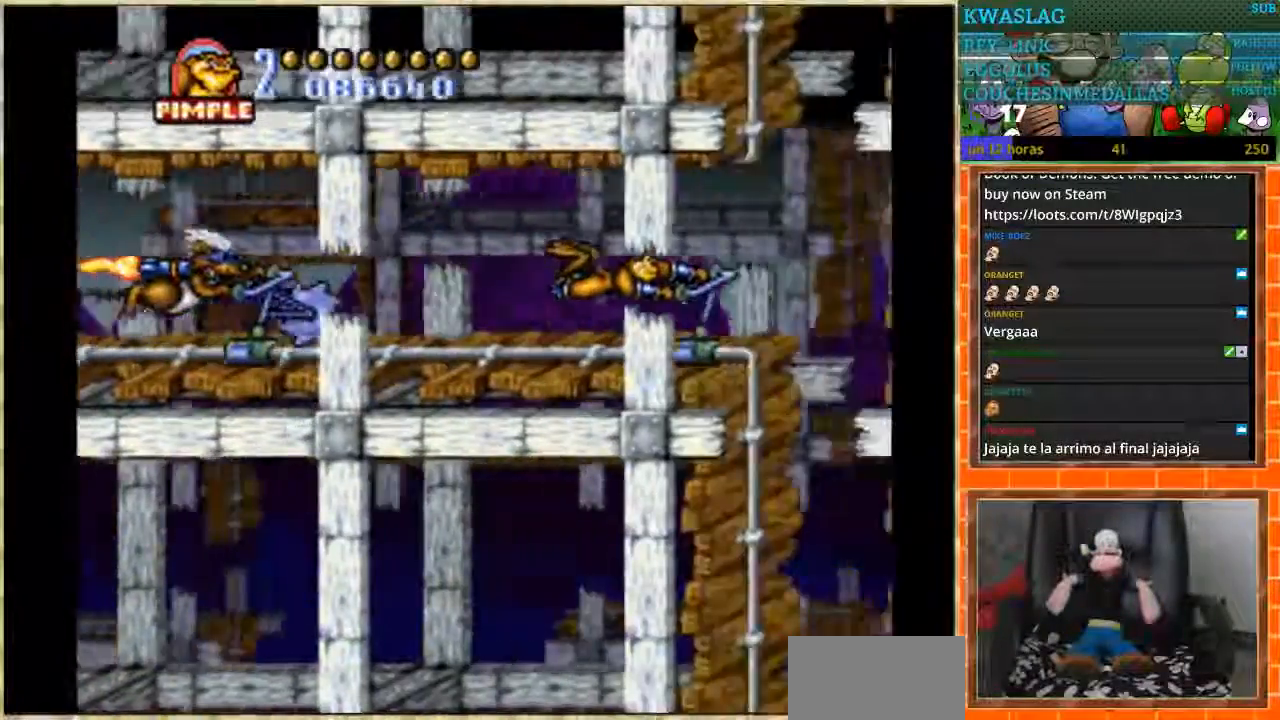
{"buttons": ["DPAD_DOWN"], "events": [[67, "DPAD_DOWN", "down"], [100, "DPAD_RIGHT", "up"]]}
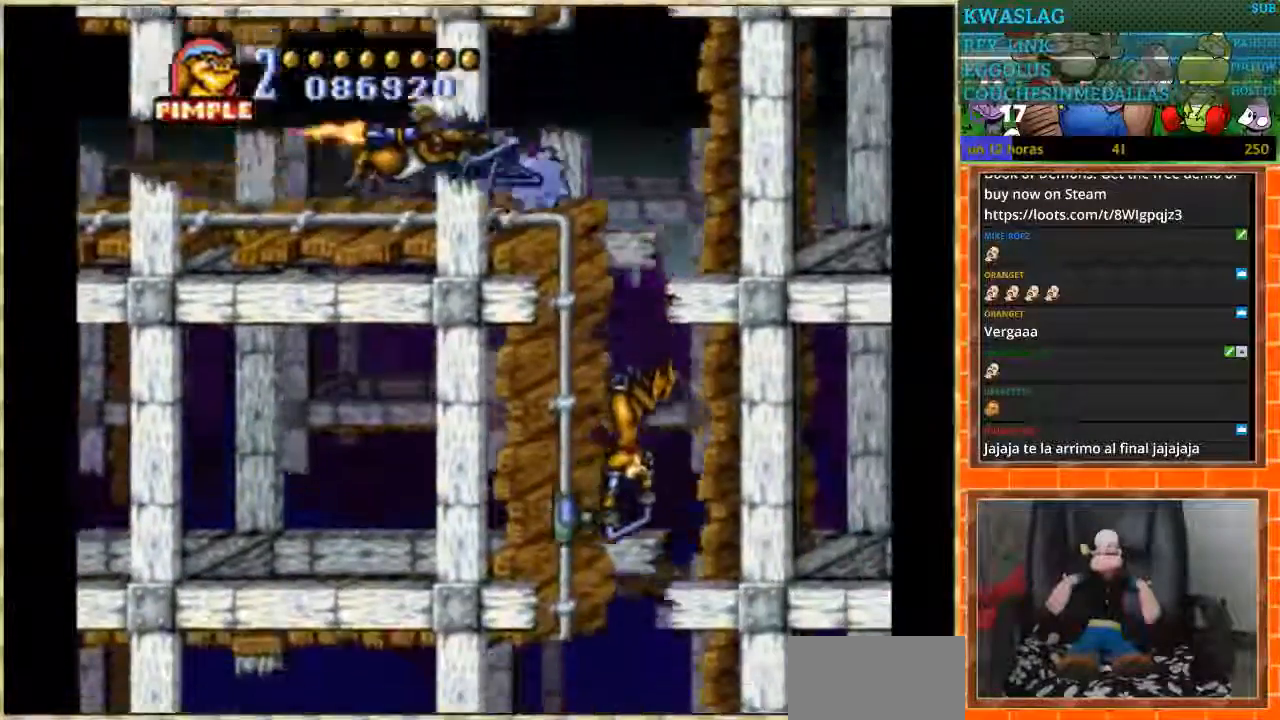
{"buttons": ["DPAD_LEFT"], "events": [[100, "DPAD_LEFT", "down"], [134, "DPAD_DOWN", "up"]]}
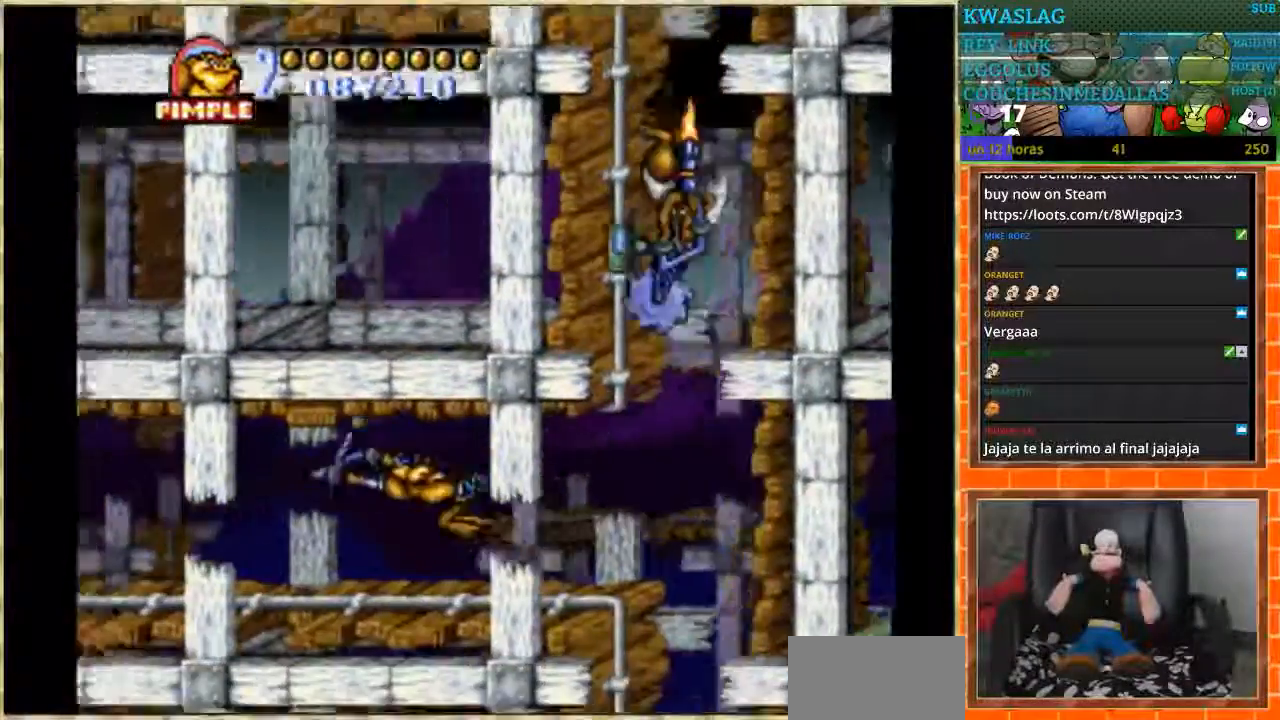
{"buttons": ["DPAD_LEFT"], "events": []}
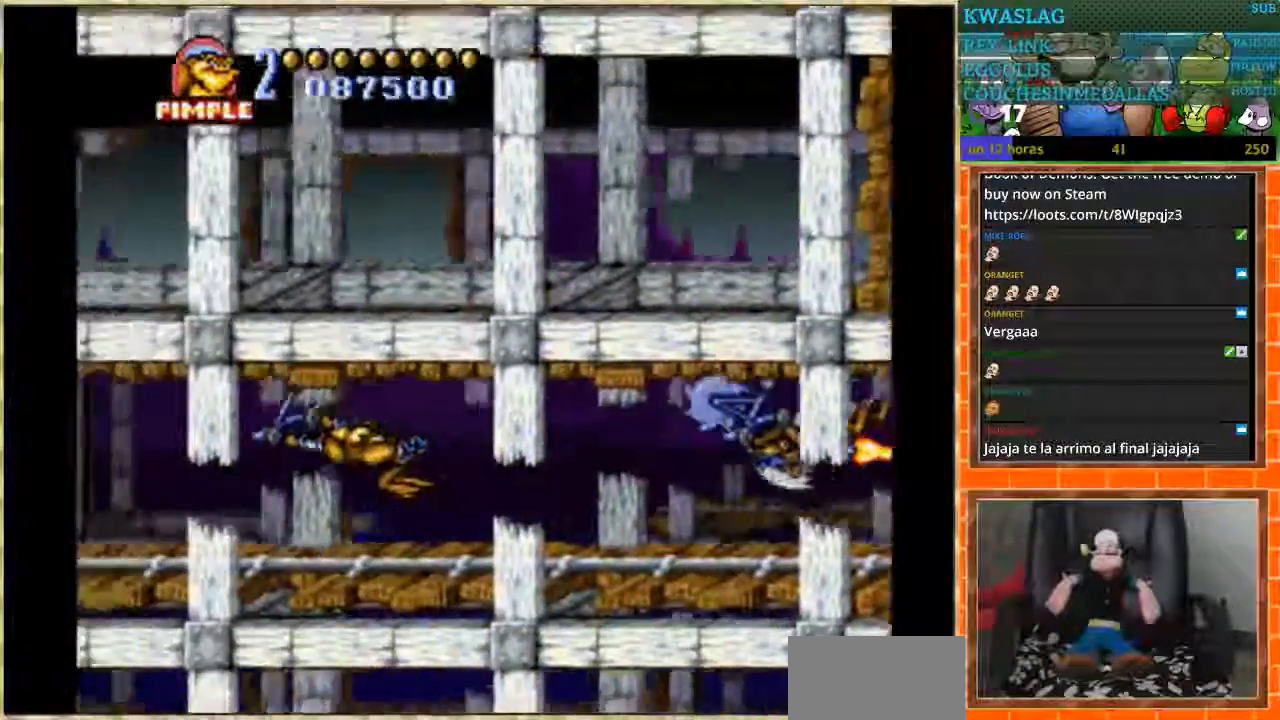
{"buttons": ["DPAD_LEFT"], "events": []}
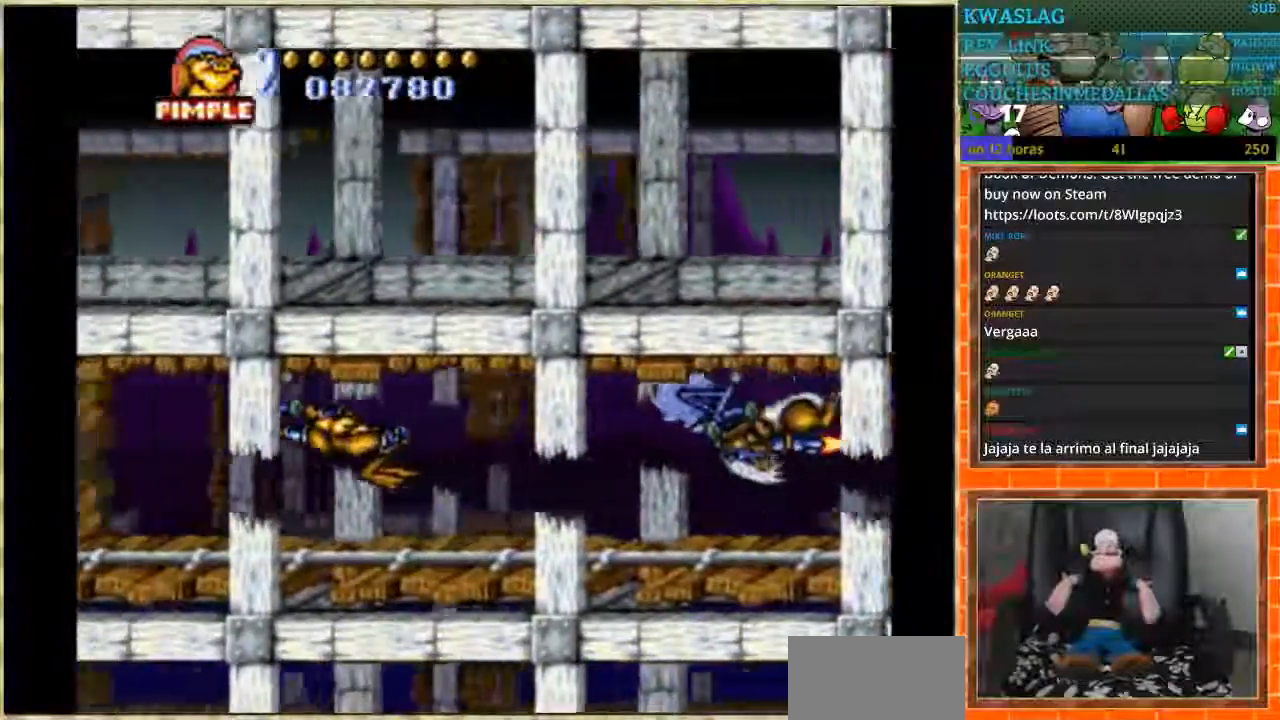
{"buttons": ["DPAD_DOWN"], "events": [[334, "DPAD_DOWN", "down"], [334, "DPAD_LEFT", "up"]]}
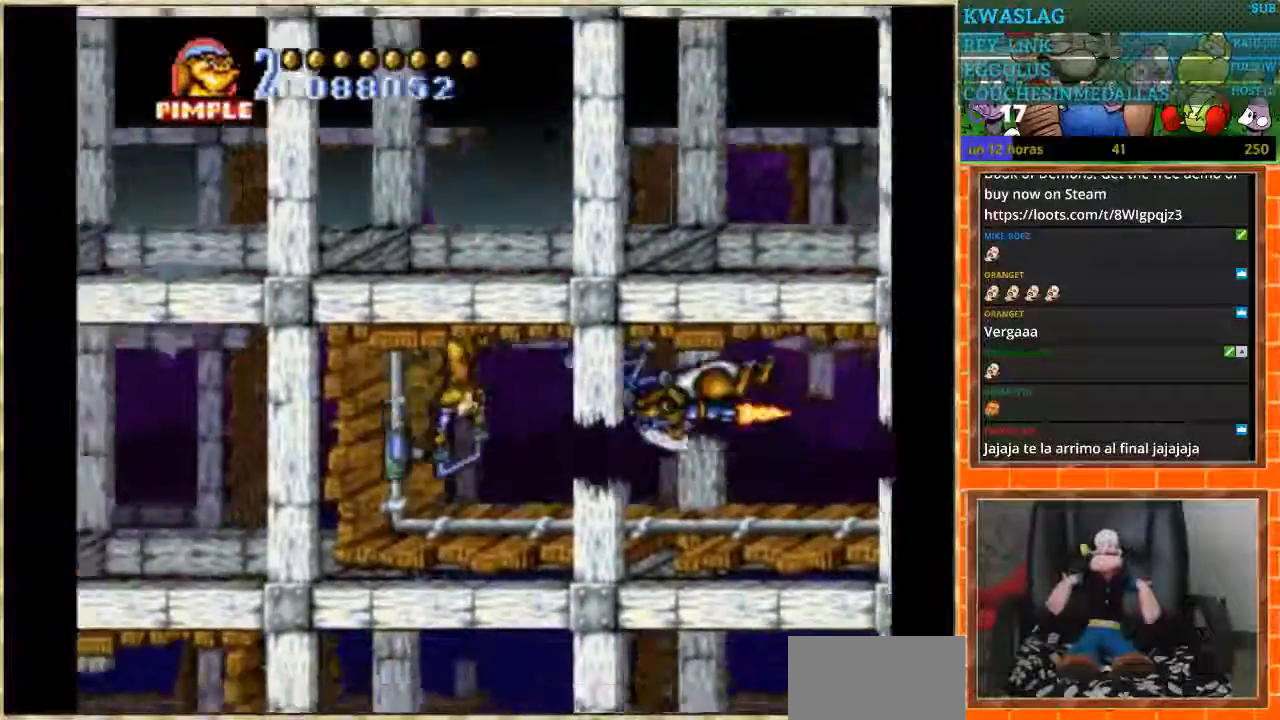
{"buttons": ["DPAD_RIGHT"], "events": [[167, "DPAD_DOWN", "up"], [167, "DPAD_RIGHT", "down"]]}
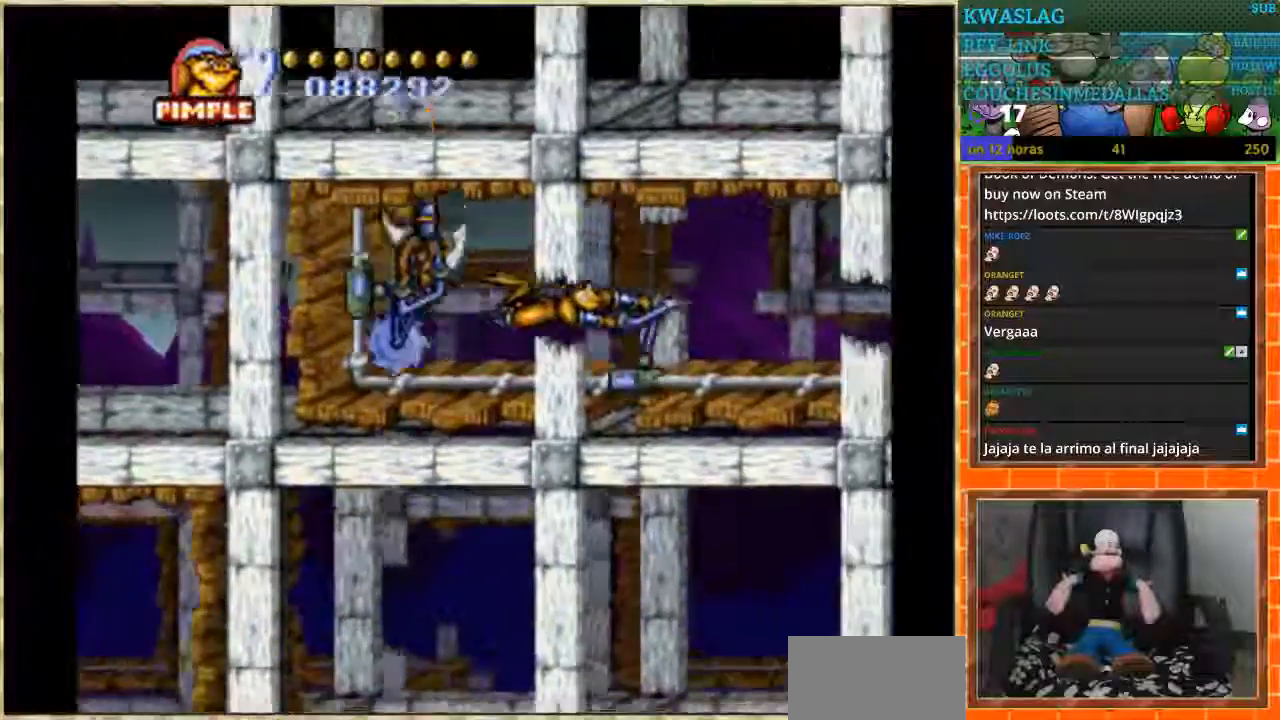
{"buttons": ["DPAD_RIGHT"], "events": []}